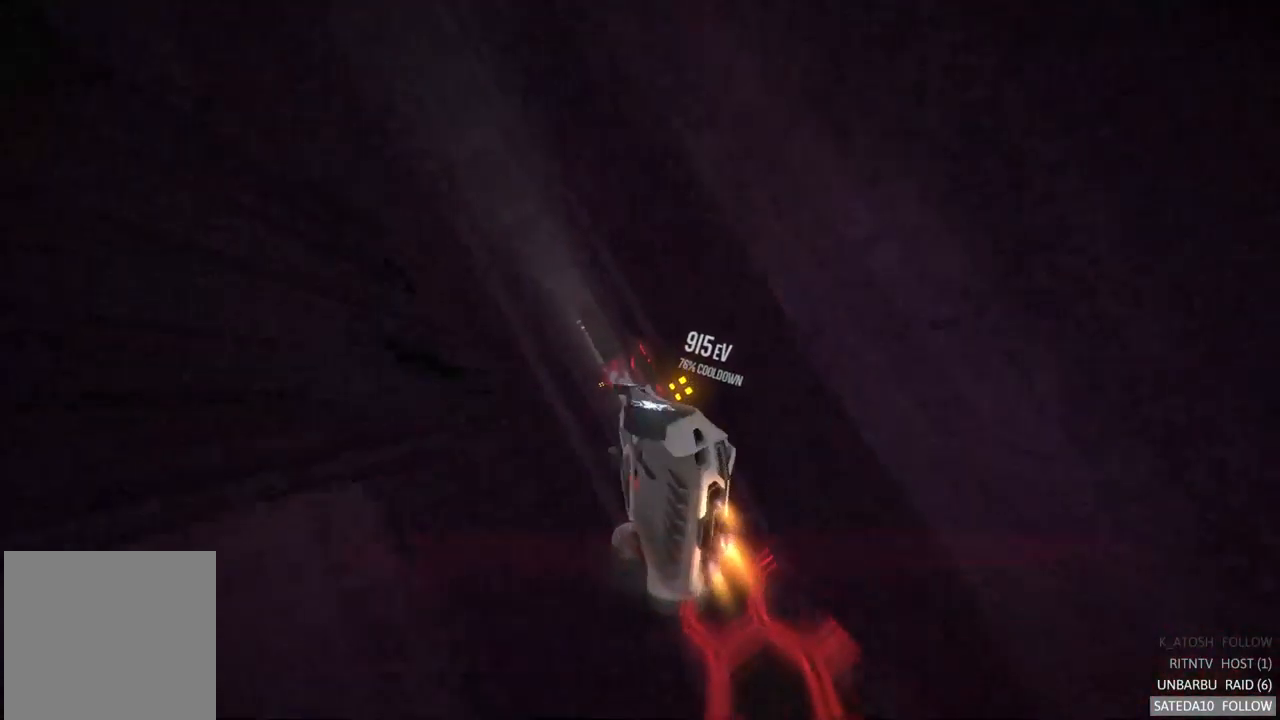
Gameplay with a controller (Xbox layout); each line is a JSON object with the inputs held at the frame after it. "events" lists button and stick changes between this image and that frame as [ms after this image, input, new state], when the widget could be followed in between. Not read: A L3 R3.
{"buttons": [], "left_stick": "center", "right_stick": "center", "events": [[284, "left_stick", "center"]]}
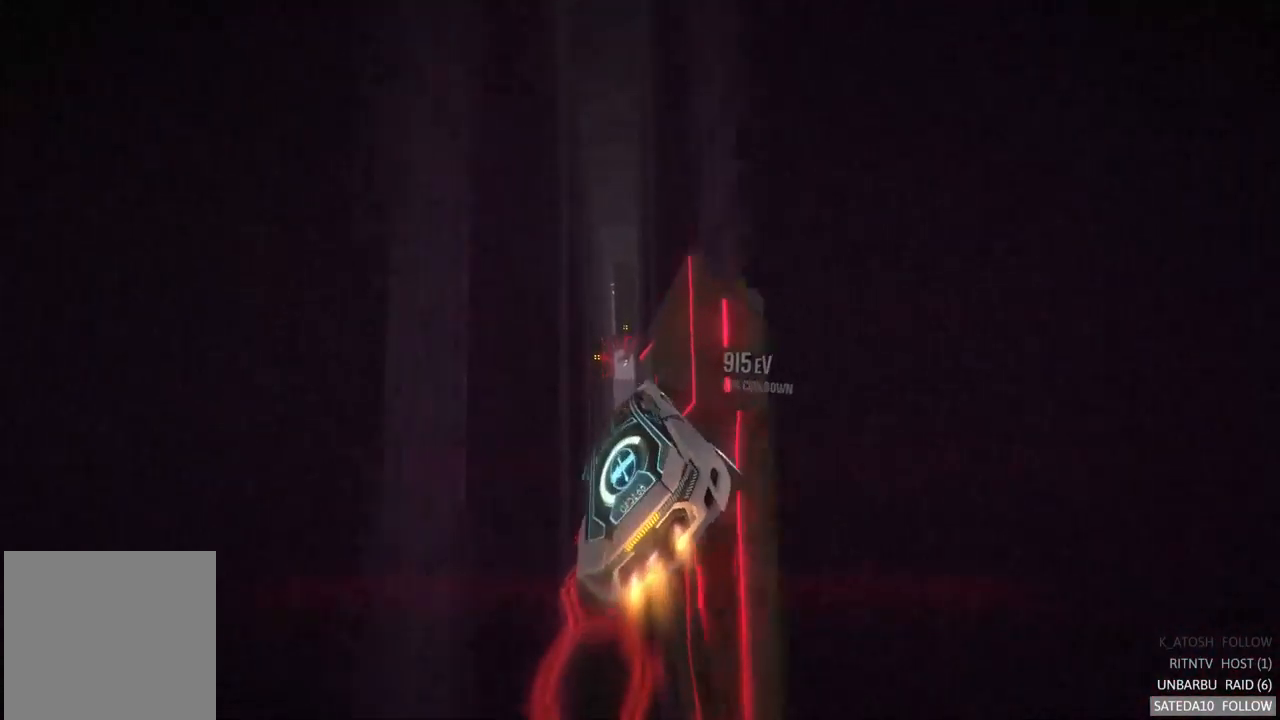
{"buttons": [], "left_stick": "left", "right_stick": "center", "events": [[167, "left_stick", "left"]]}
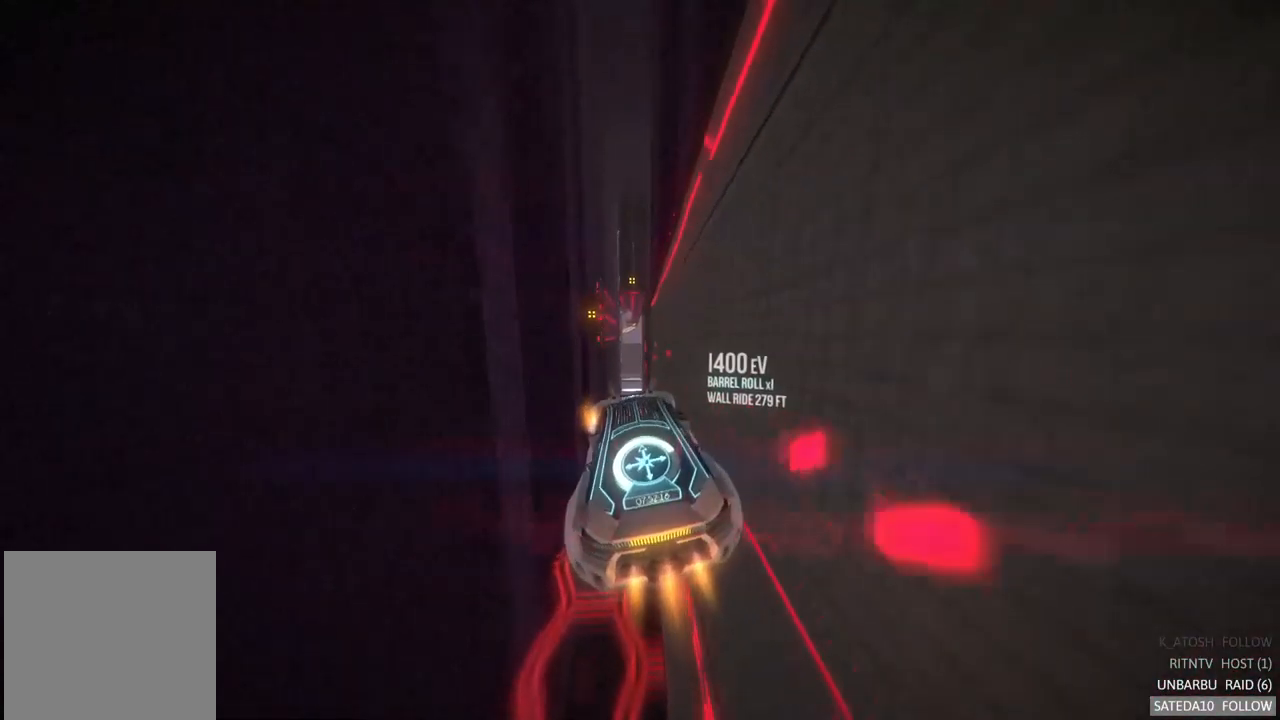
{"buttons": ["L1"], "left_stick": "right", "right_stick": "center", "events": [[34, "left_stick", "center"], [184, "left_stick", "right"], [267, "L1", "down"]]}
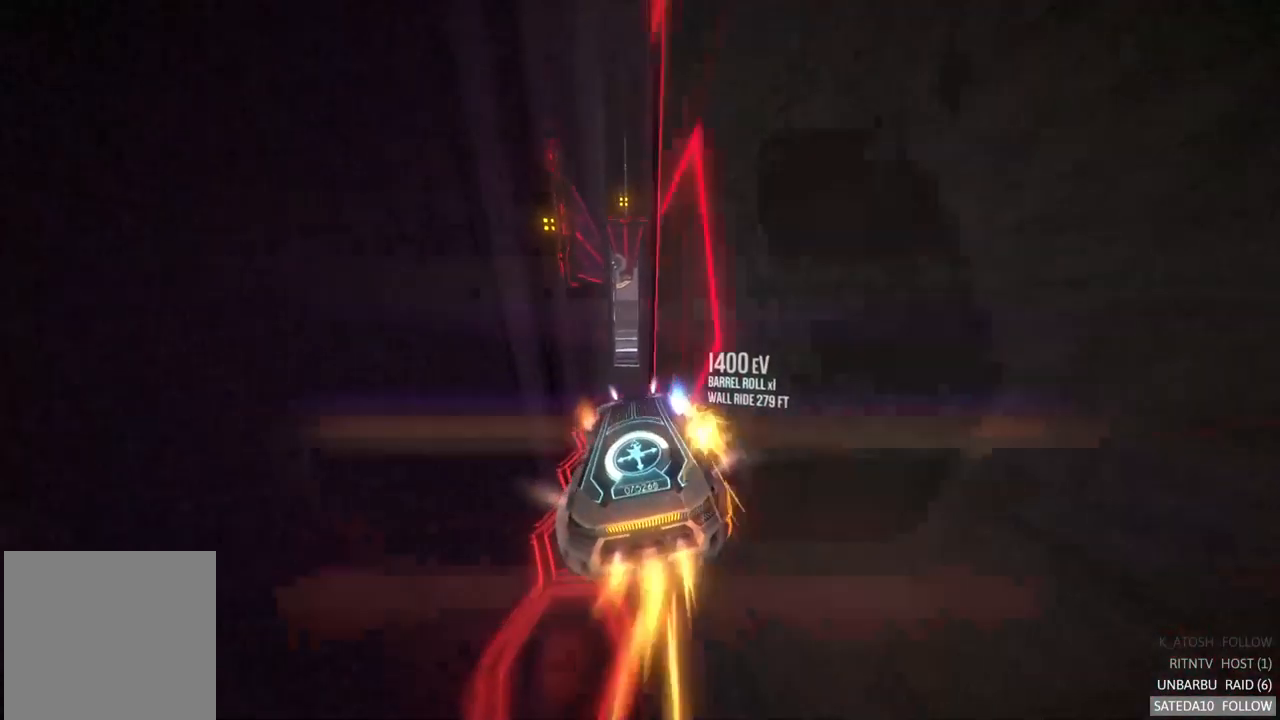
{"buttons": ["L1"], "left_stick": "right", "right_stick": "center", "events": []}
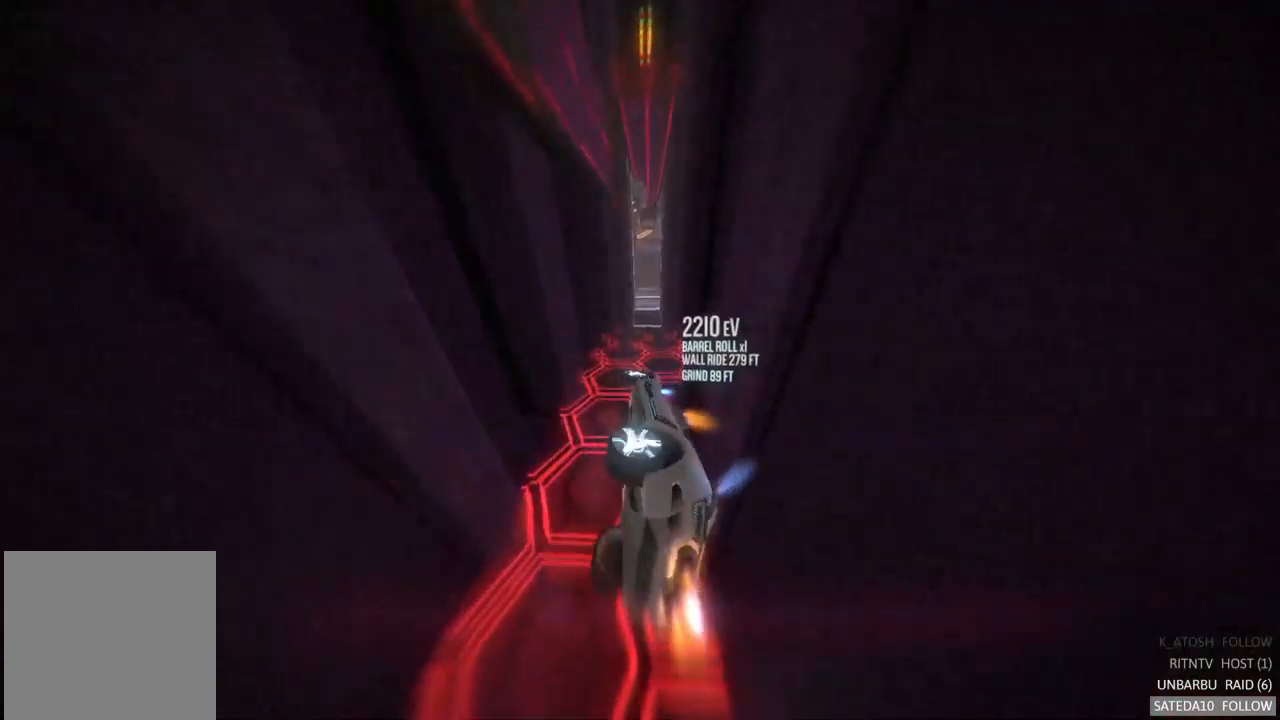
{"buttons": ["L1"], "left_stick": "right", "right_stick": "center", "events": []}
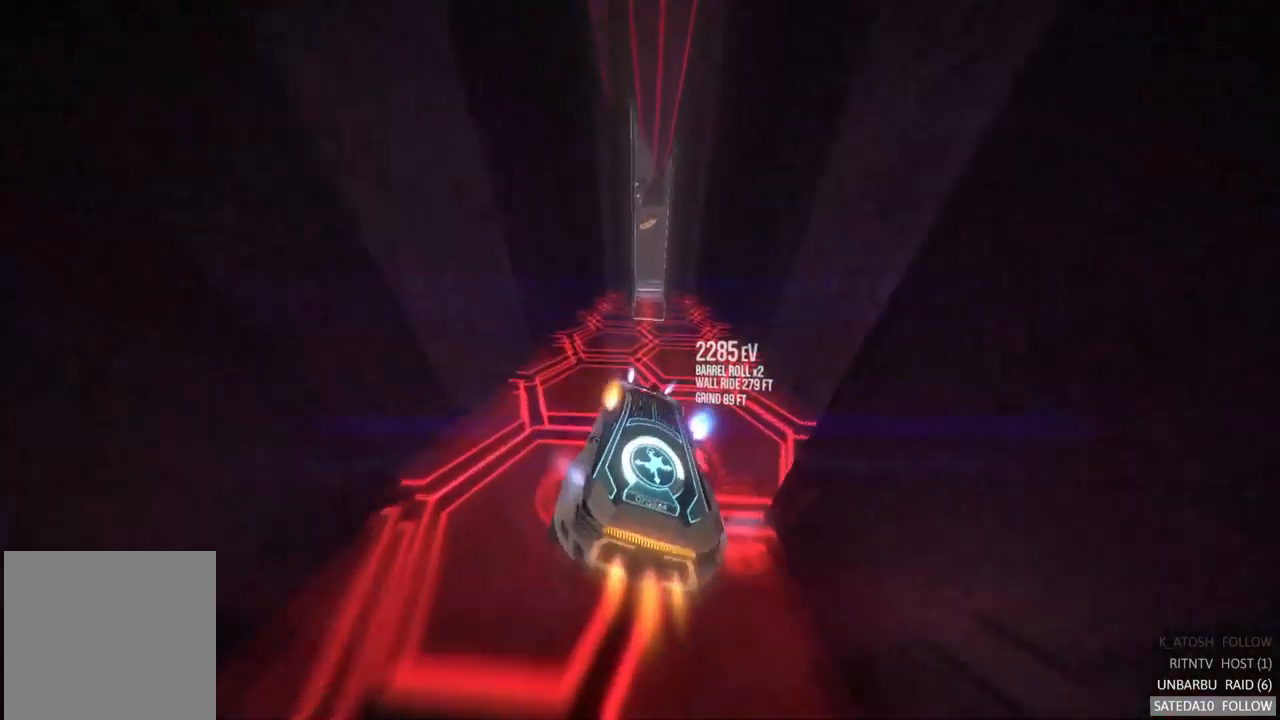
{"buttons": ["L1", "R2"], "left_stick": "right", "right_stick": "center", "events": [[250, "R2", "down"]]}
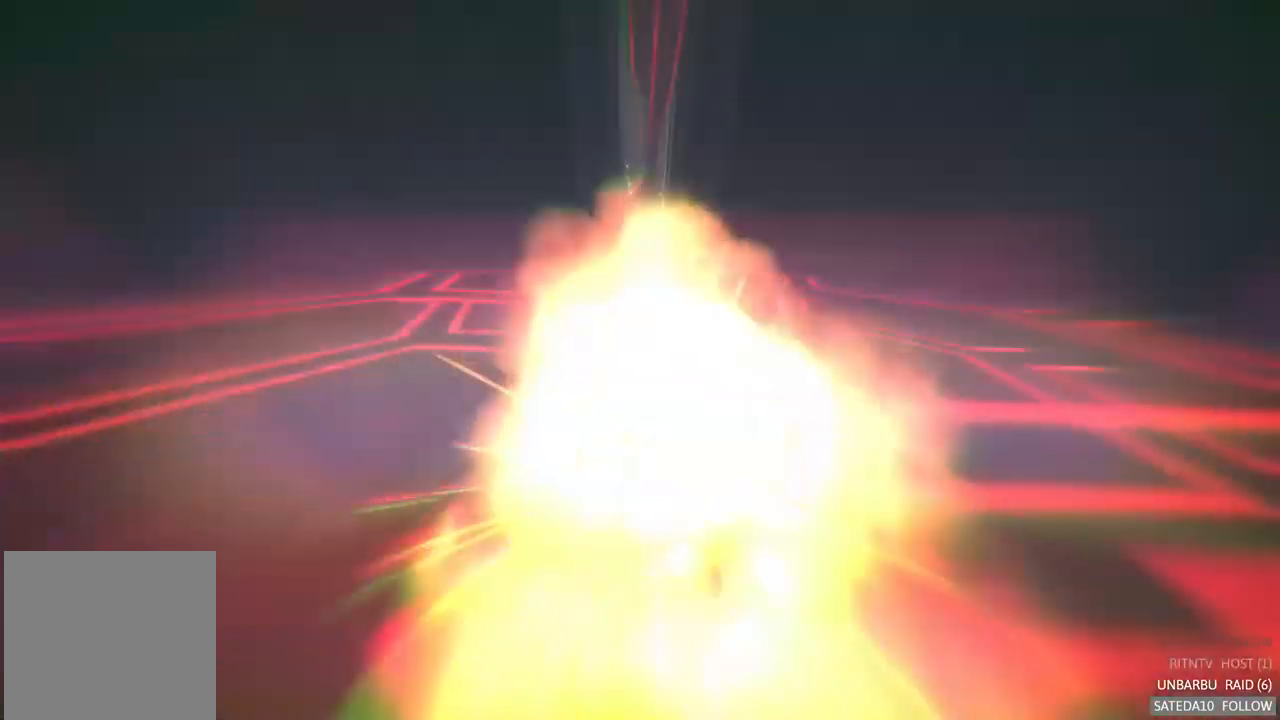
{"buttons": [], "left_stick": "center", "right_stick": "center", "events": [[317, "L1", "up"], [400, "R2", "up"], [433, "left_stick", "center"]]}
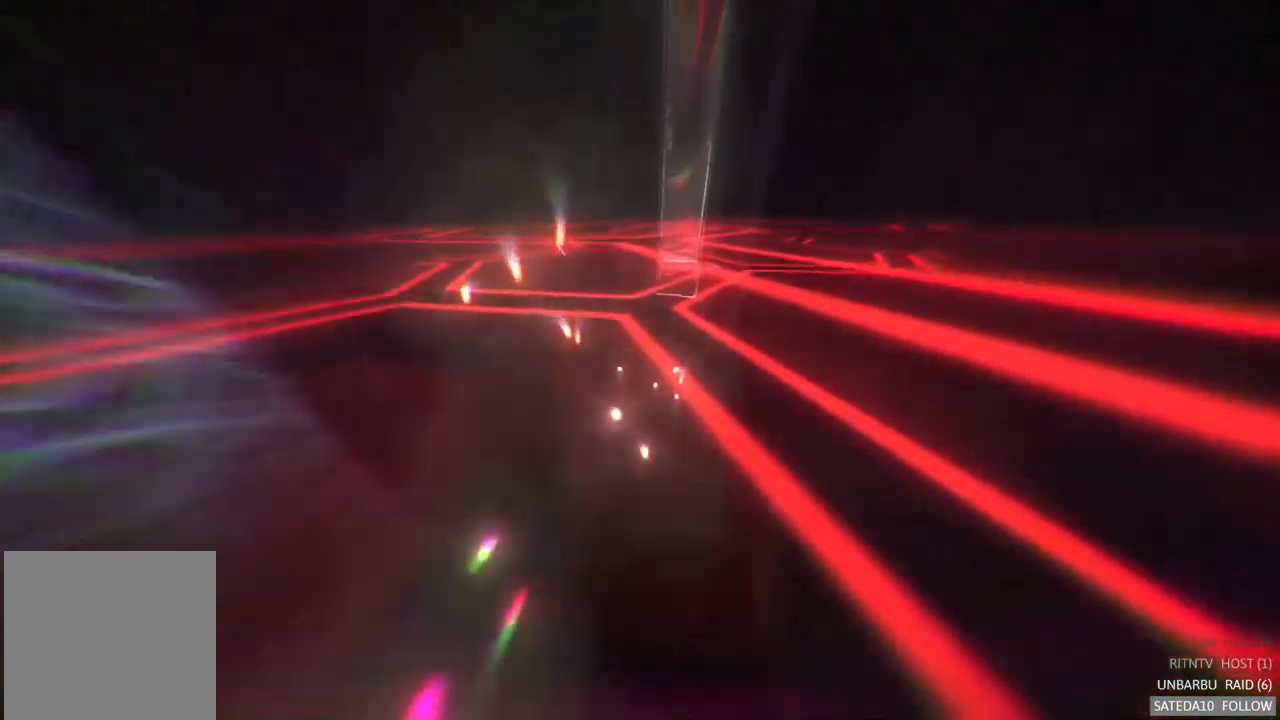
{"buttons": [], "left_stick": "center", "right_stick": "center"}
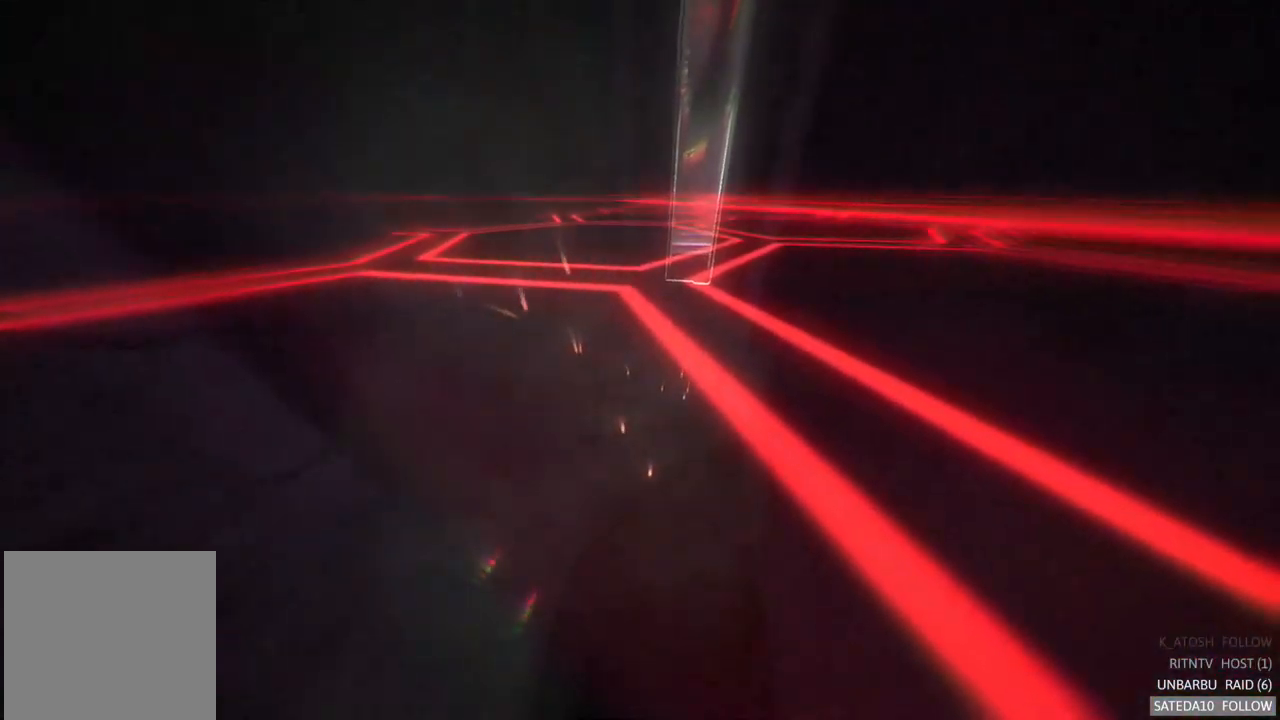
{"buttons": [], "left_stick": "center", "right_stick": "center", "events": []}
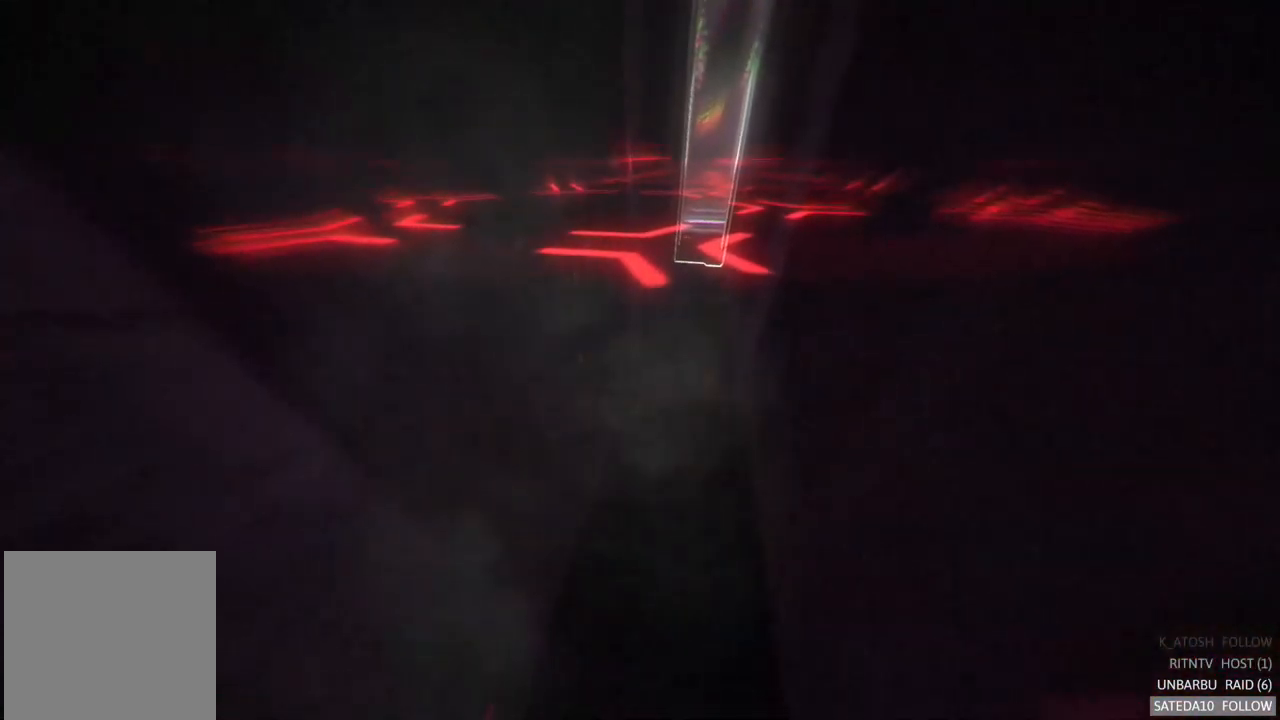
{"buttons": [], "left_stick": "center", "right_stick": "center", "events": []}
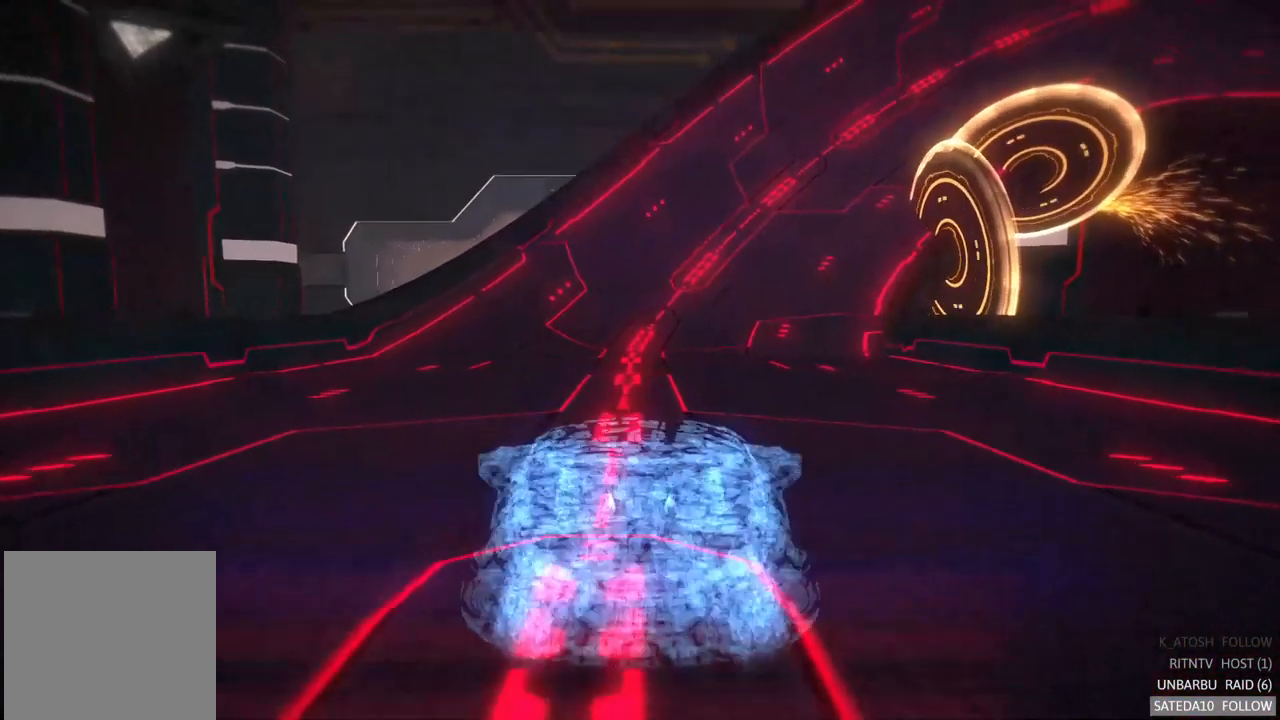
{"buttons": [], "left_stick": "center", "right_stick": "center", "events": []}
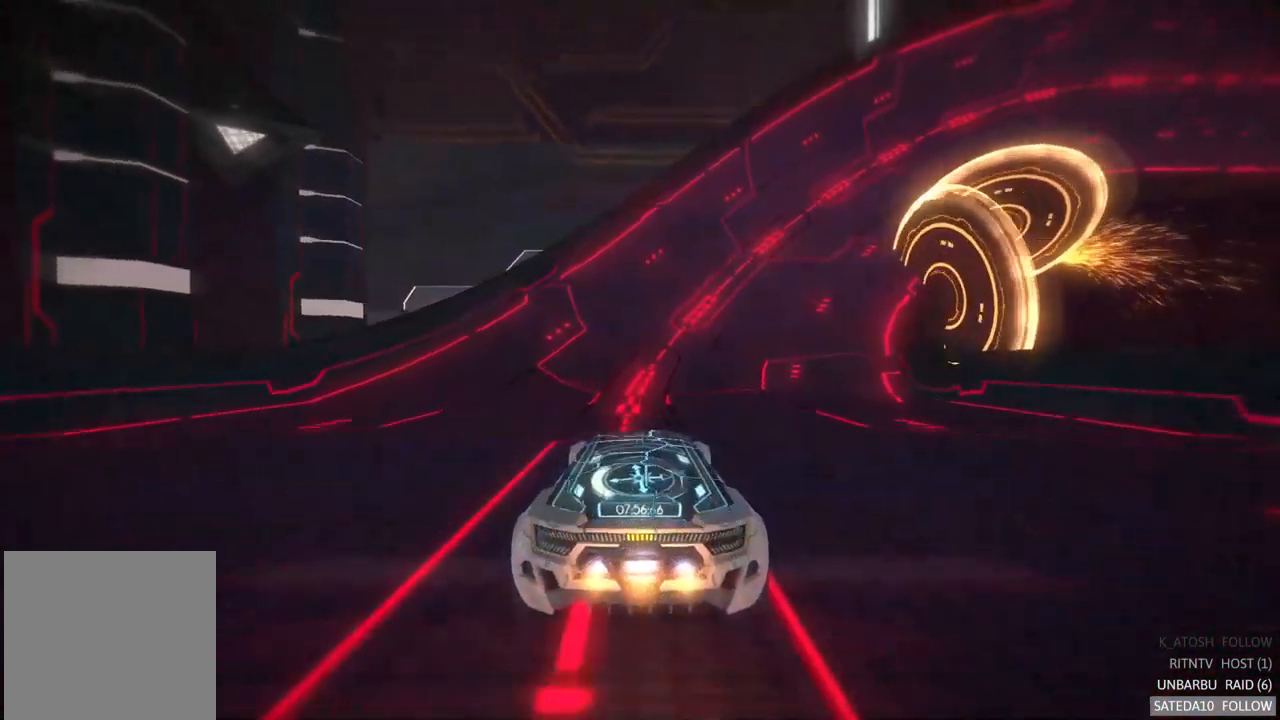
{"buttons": [], "left_stick": "right", "right_stick": "center", "events": [[333, "left_stick", "right"]]}
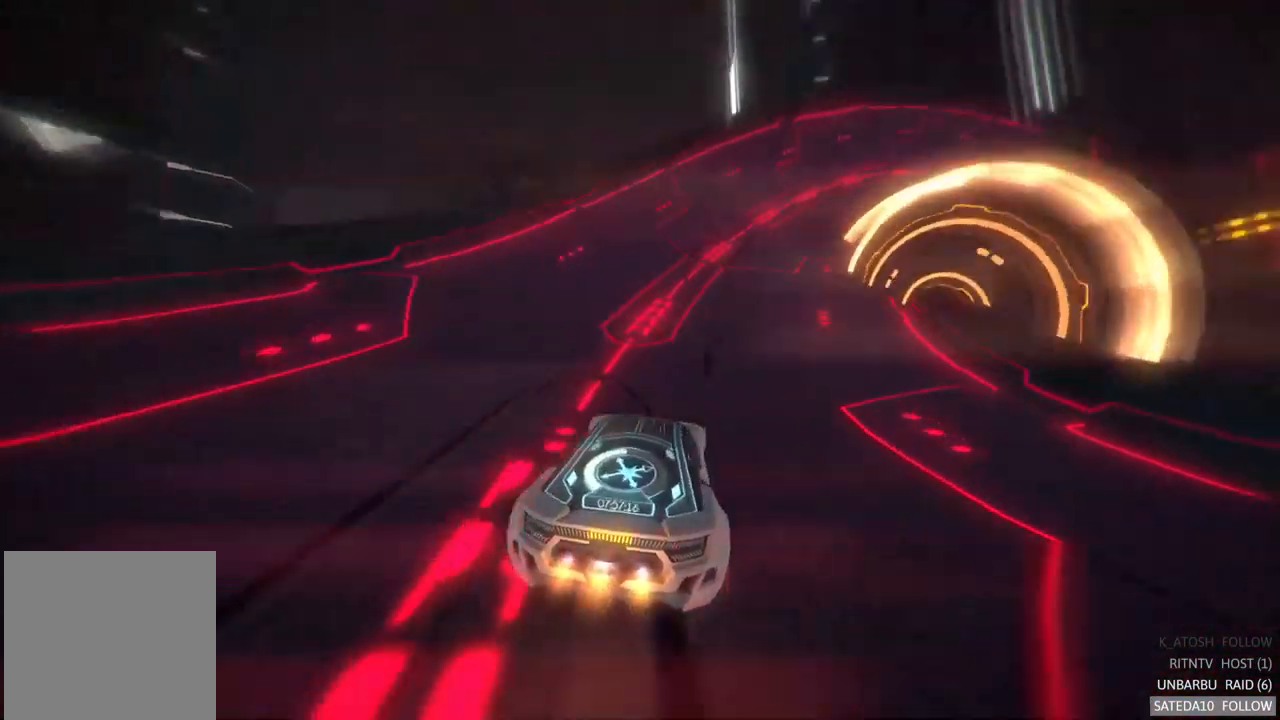
{"buttons": [], "left_stick": "center", "right_stick": "center", "events": [[100, "left_stick", "center"]]}
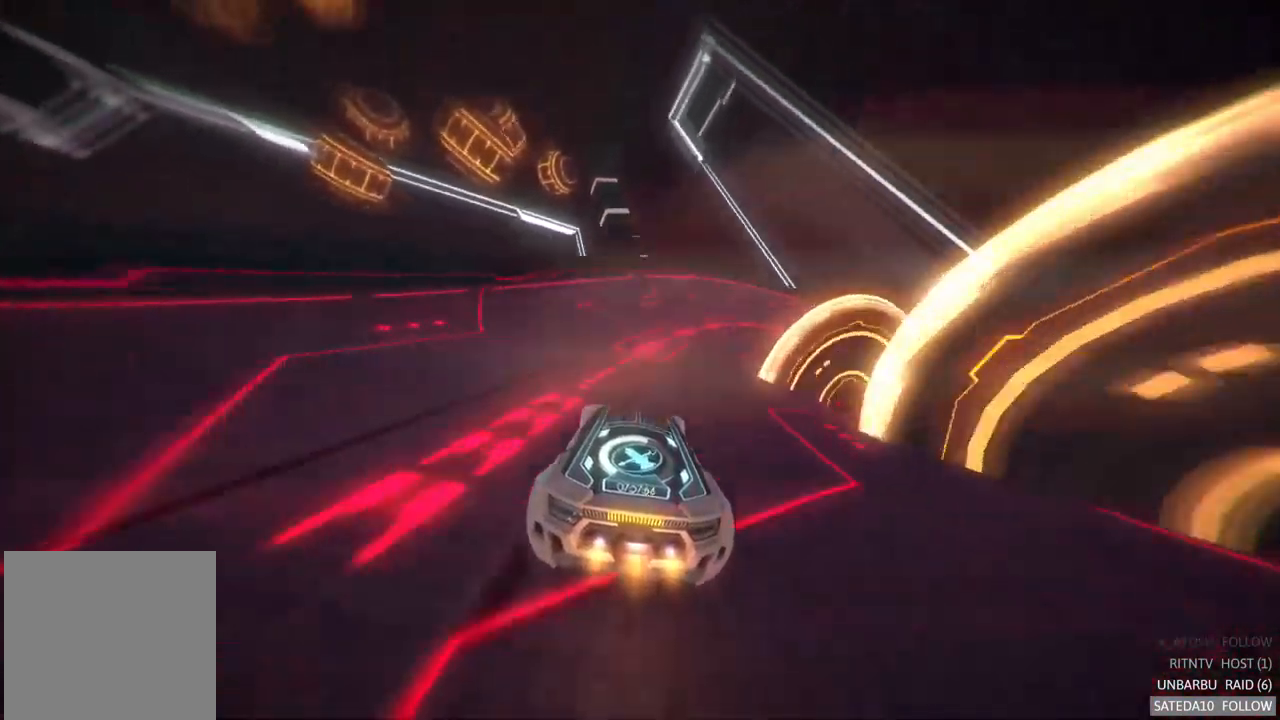
{"buttons": [], "left_stick": "center", "right_stick": "center", "events": [[117, "left_stick", "right"], [399, "left_stick", "center"]]}
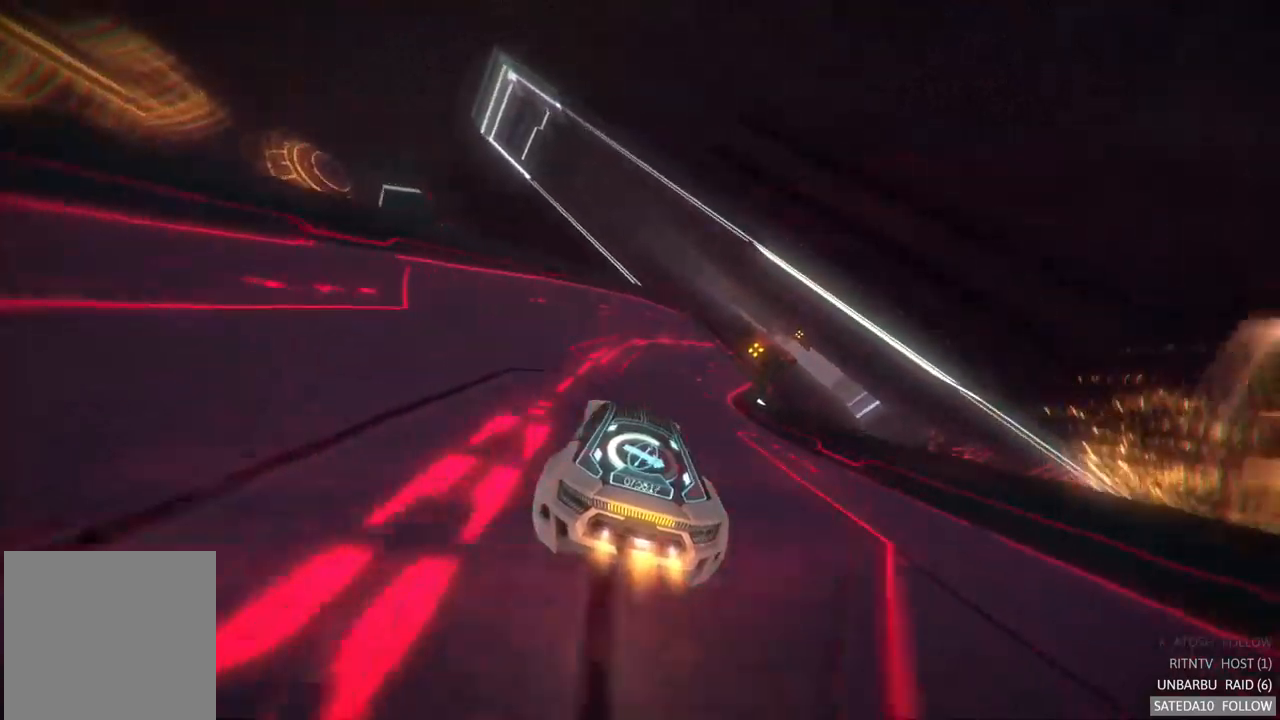
{"buttons": [], "left_stick": "center", "right_stick": "center", "events": []}
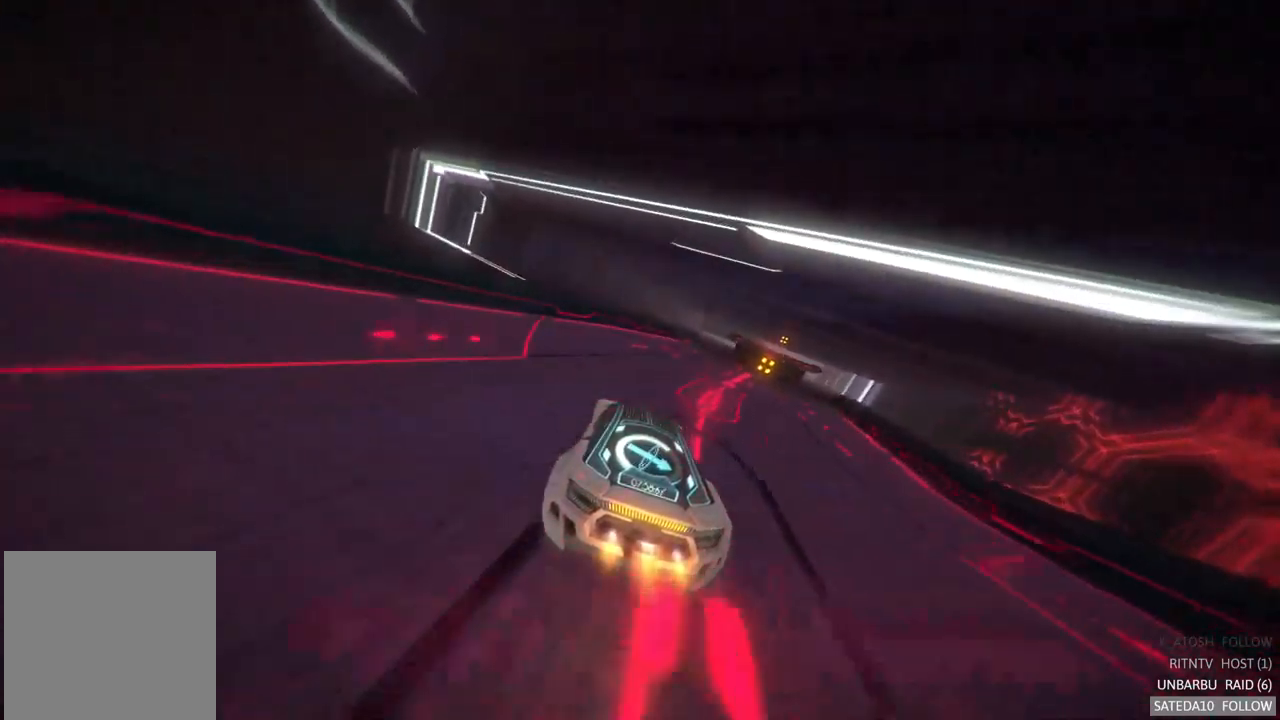
{"buttons": [], "left_stick": "center", "right_stick": "center", "events": [[167, "left_stick", "right"], [500, "left_stick", "center"]]}
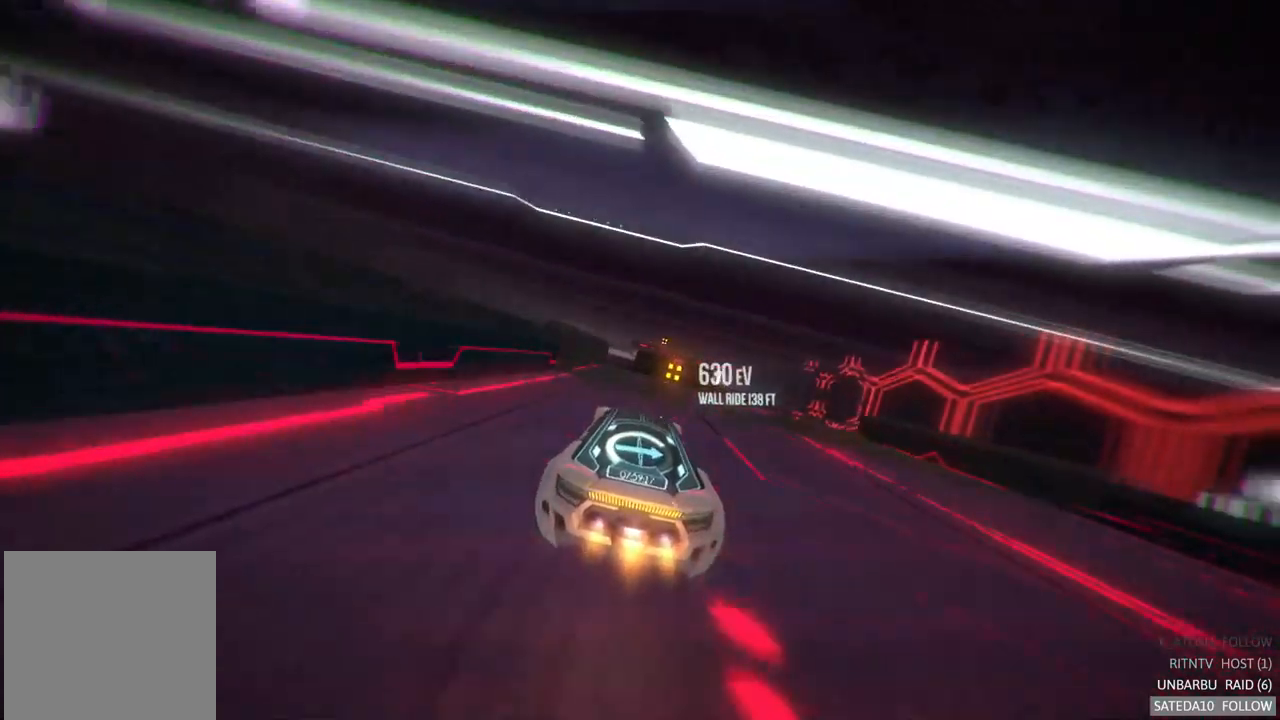
{"buttons": [], "left_stick": "center", "right_stick": "center", "events": [[150, "X", "down"], [433, "X", "up"]]}
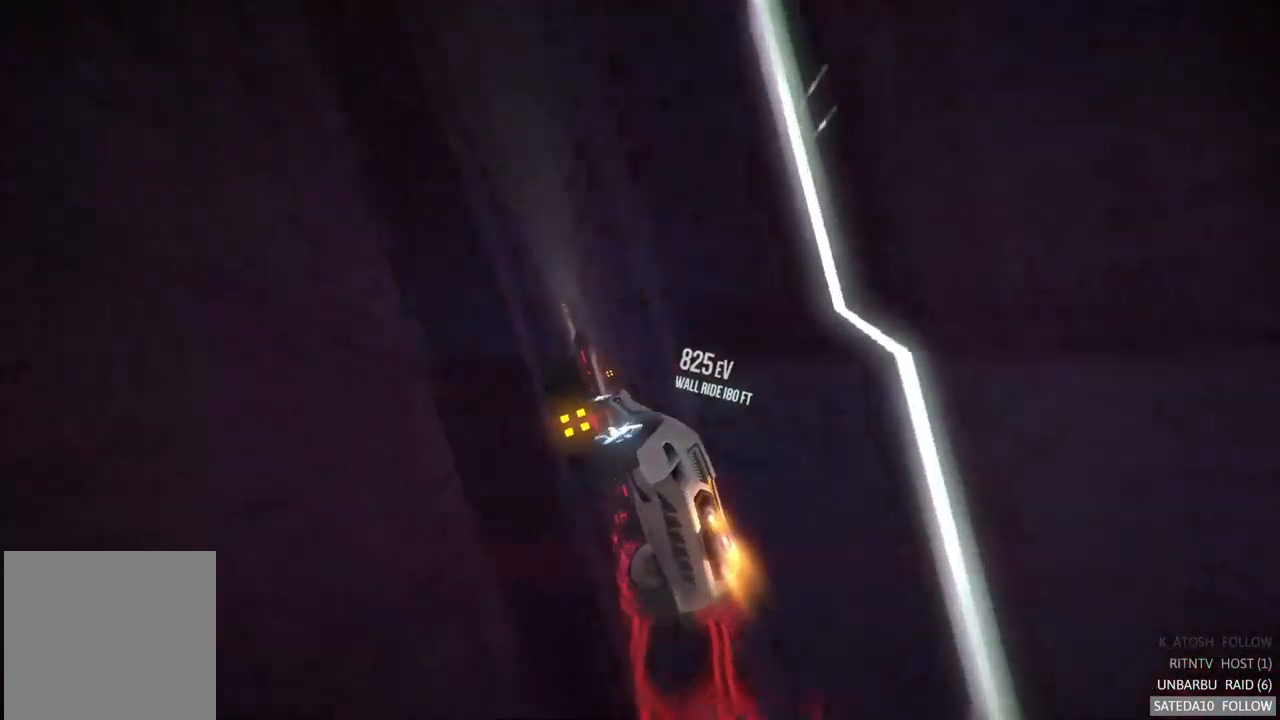
{"buttons": ["L1"], "left_stick": "center", "right_stick": "center", "events": [[117, "L1", "down"]]}
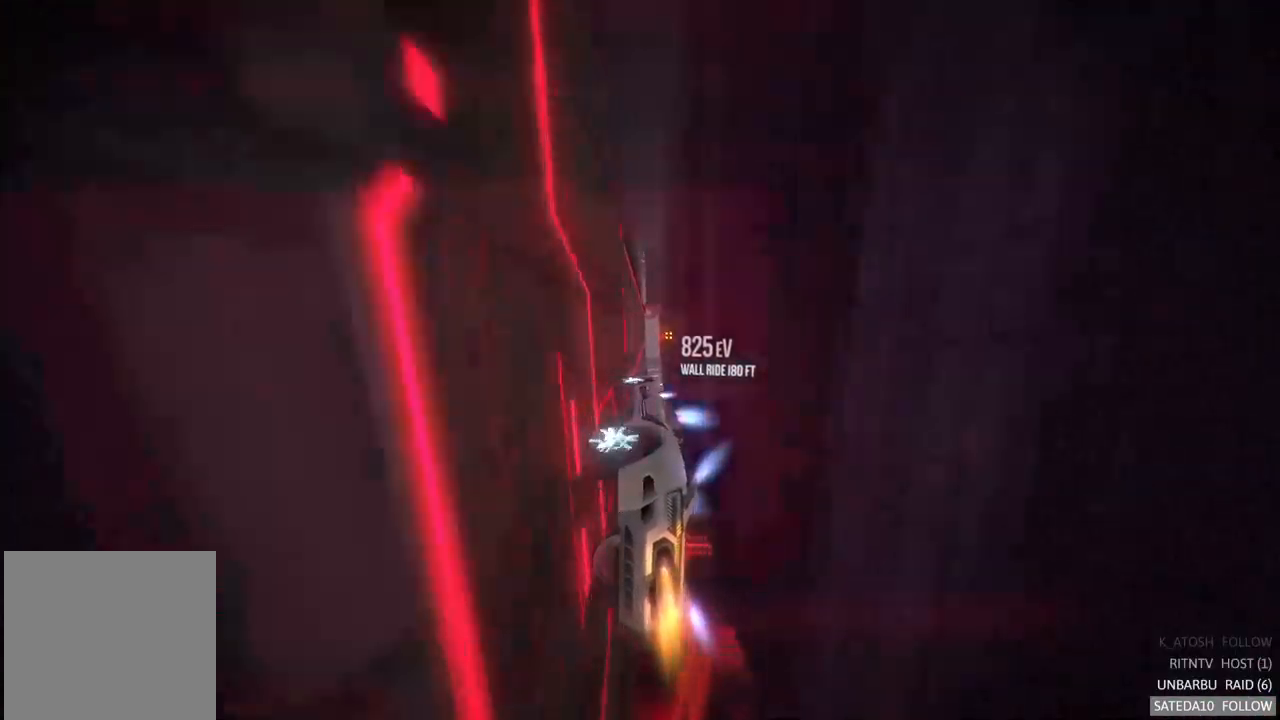
{"buttons": [], "left_stick": "center", "right_stick": "center", "events": [[250, "L1", "up"], [283, "left_stick", "left"], [483, "left_stick", "center"]]}
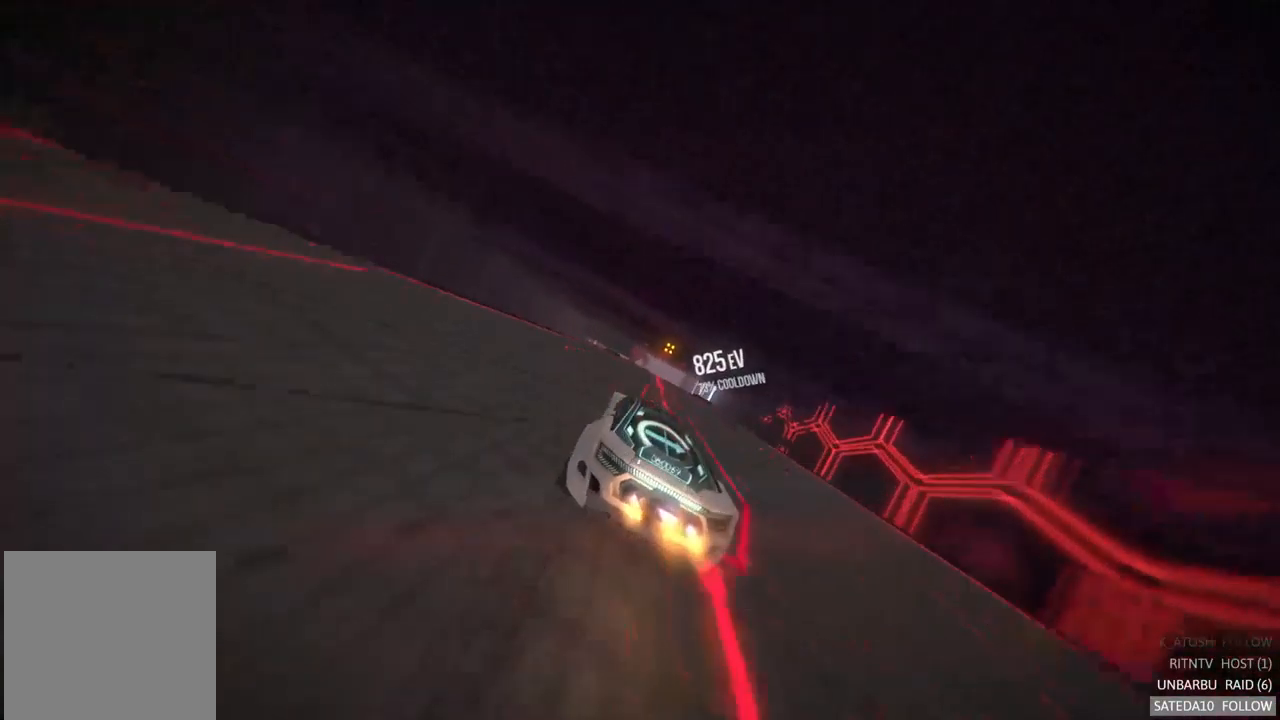
{"buttons": [], "left_stick": "center", "right_stick": "center", "events": []}
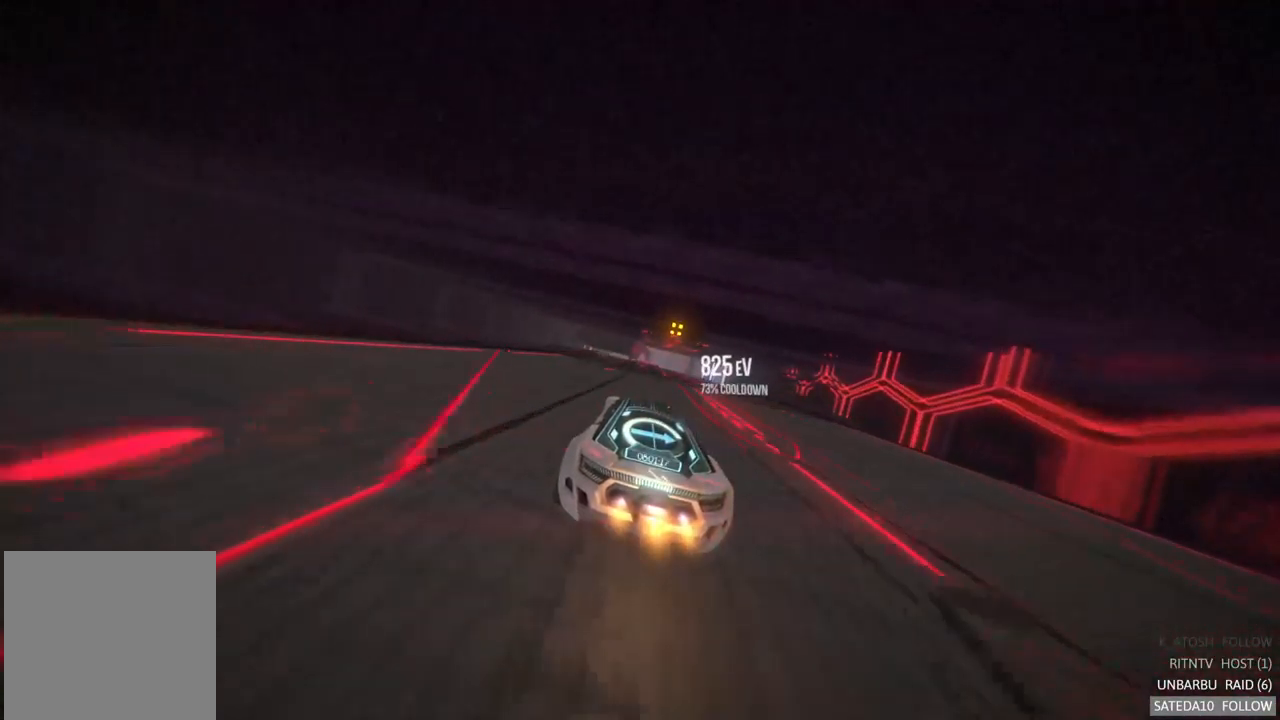
{"buttons": [], "left_stick": "center", "right_stick": "center", "events": [[283, "X", "down"], [317, "left_stick", "right"], [400, "left_stick", "center"], [483, "X", "up"]]}
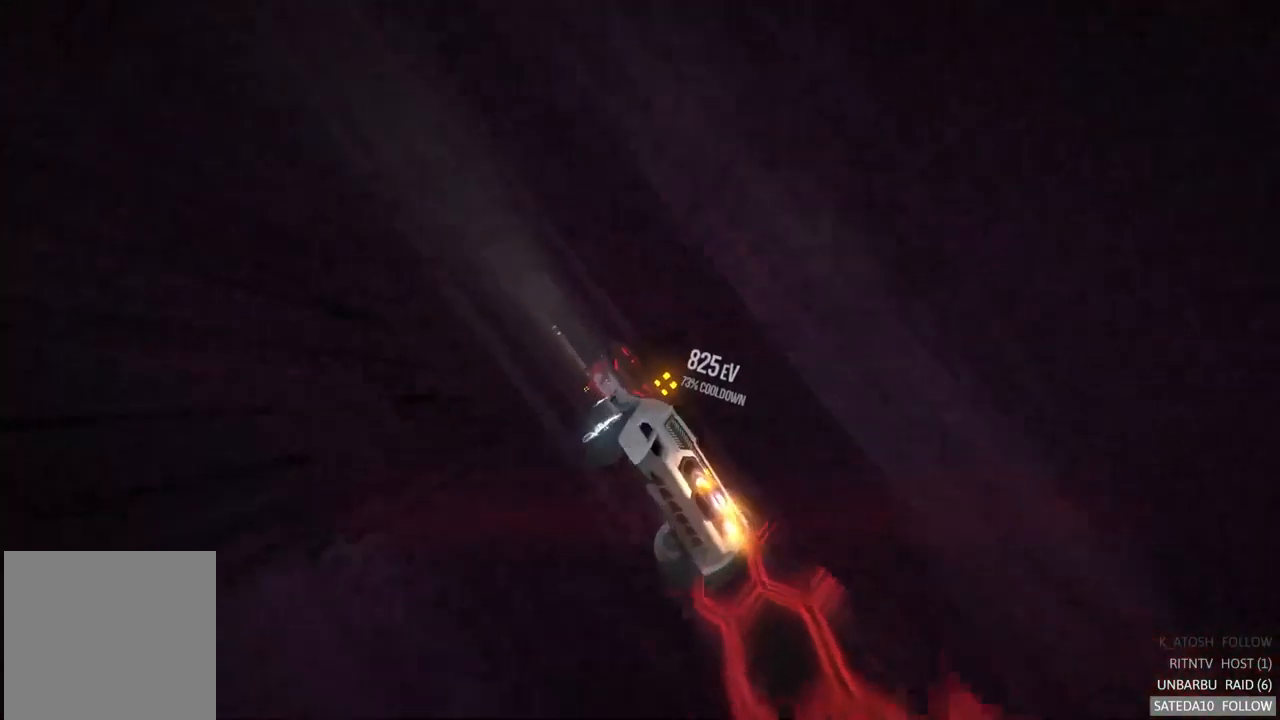
{"buttons": [], "left_stick": "right", "right_stick": "center", "events": [[100, "left_stick", "right"]]}
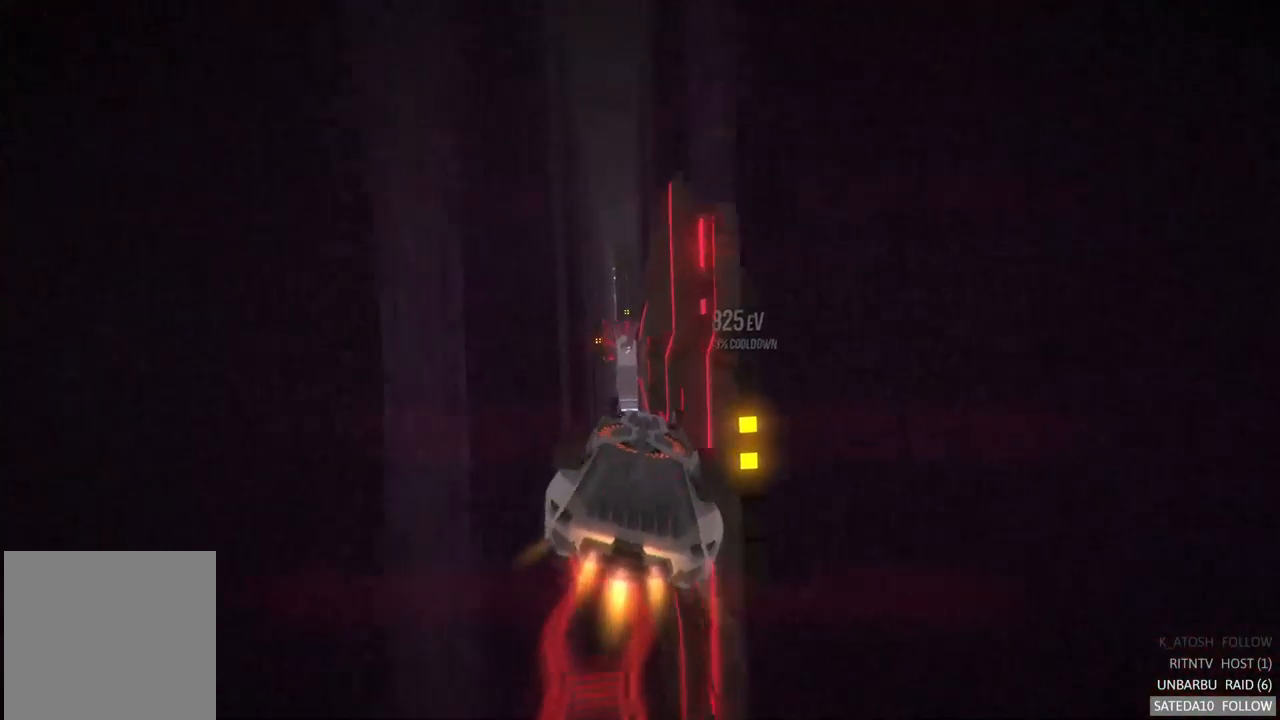
{"buttons": [], "left_stick": "center", "right_stick": "center", "events": [[150, "left_stick", "center"]]}
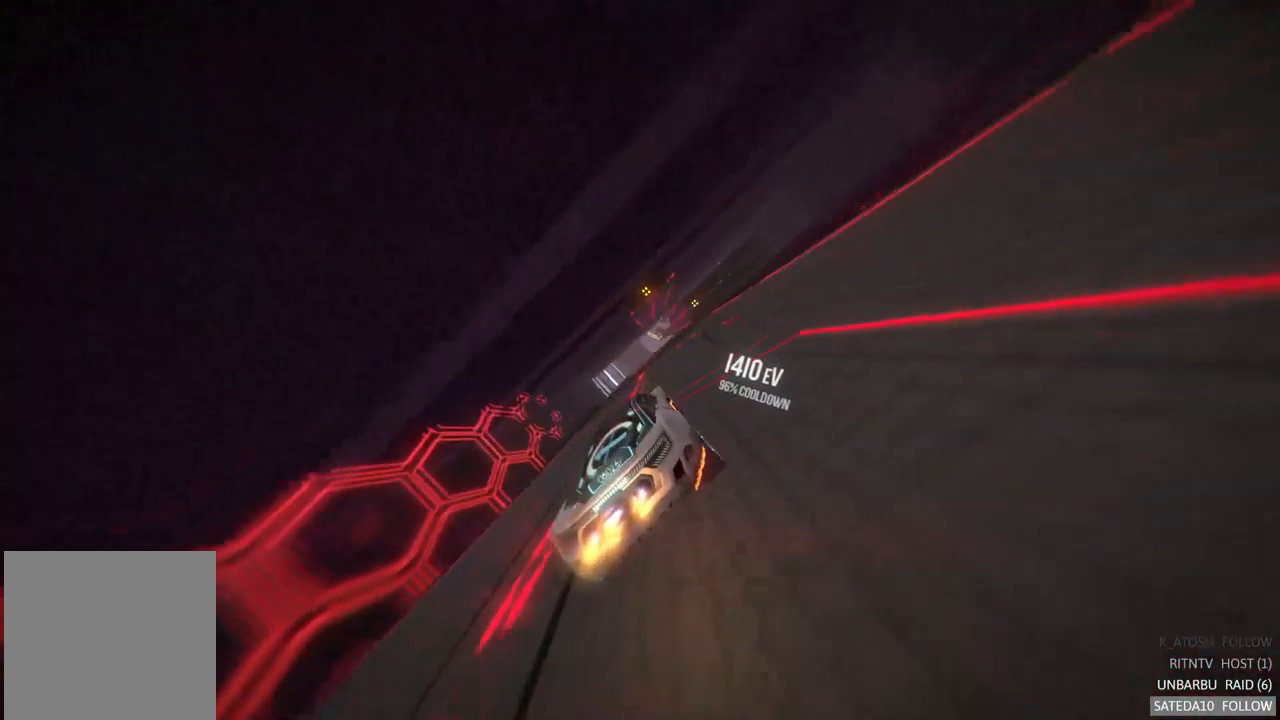
{"buttons": [], "left_stick": "center", "right_stick": "center", "events": [[50, "R2", "down"], [50, "left_stick", "right"], [150, "R2", "up"], [417, "left_stick", "center"]]}
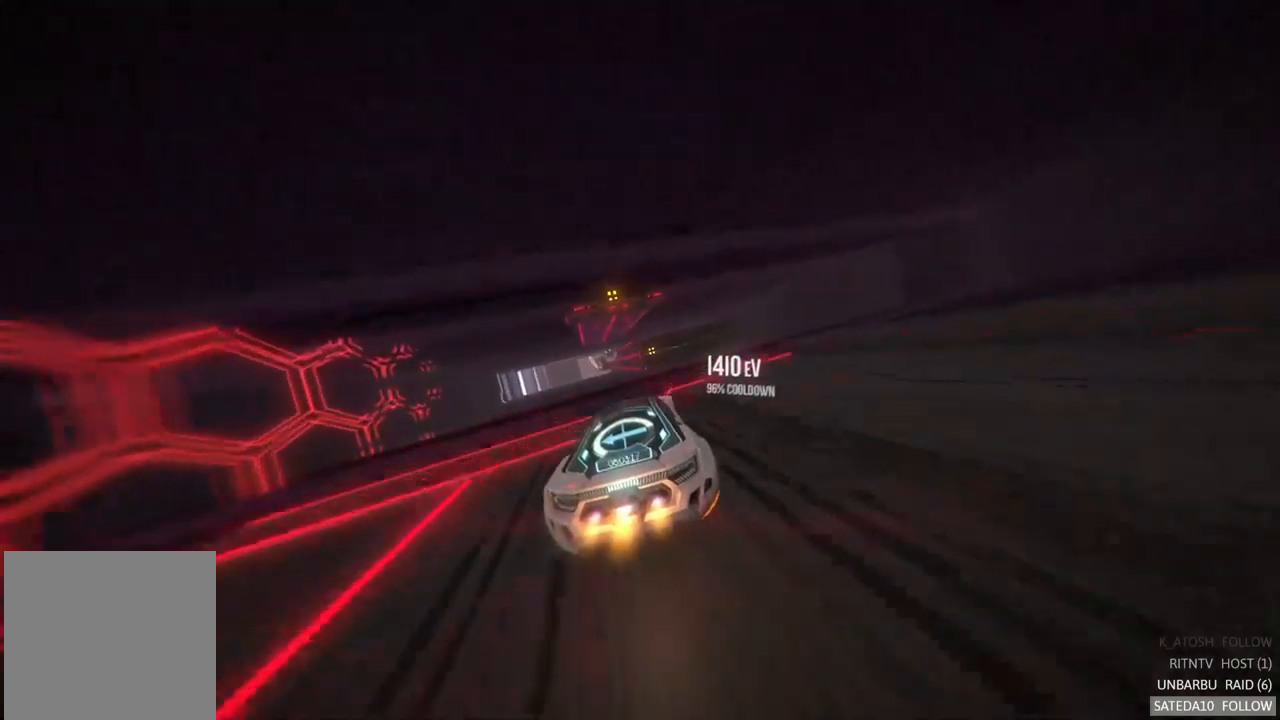
{"buttons": [], "left_stick": "right", "right_stick": "center", "events": [[134, "X", "down"], [150, "left_stick", "right"], [300, "X", "up"]]}
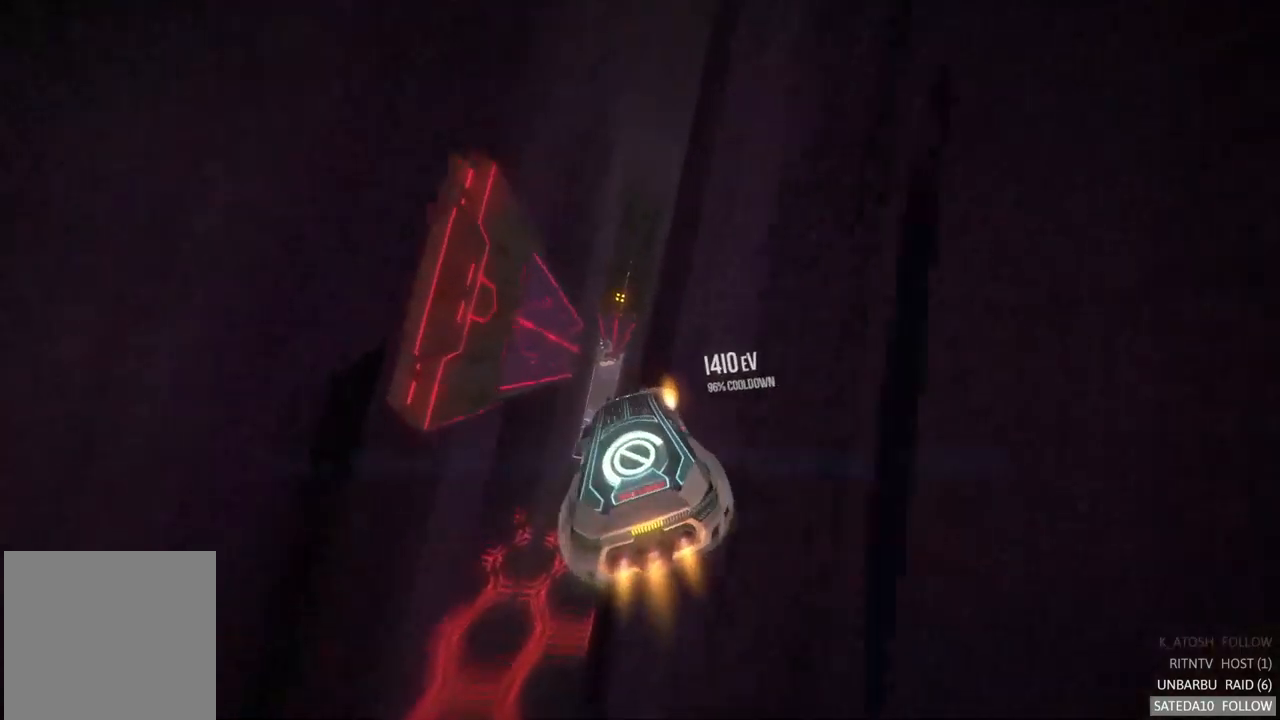
{"buttons": ["L1"], "left_stick": "down-left", "right_stick": "center", "events": [[100, "left_stick", "center"], [267, "left_stick", "down-left"], [417, "L1", "down"]]}
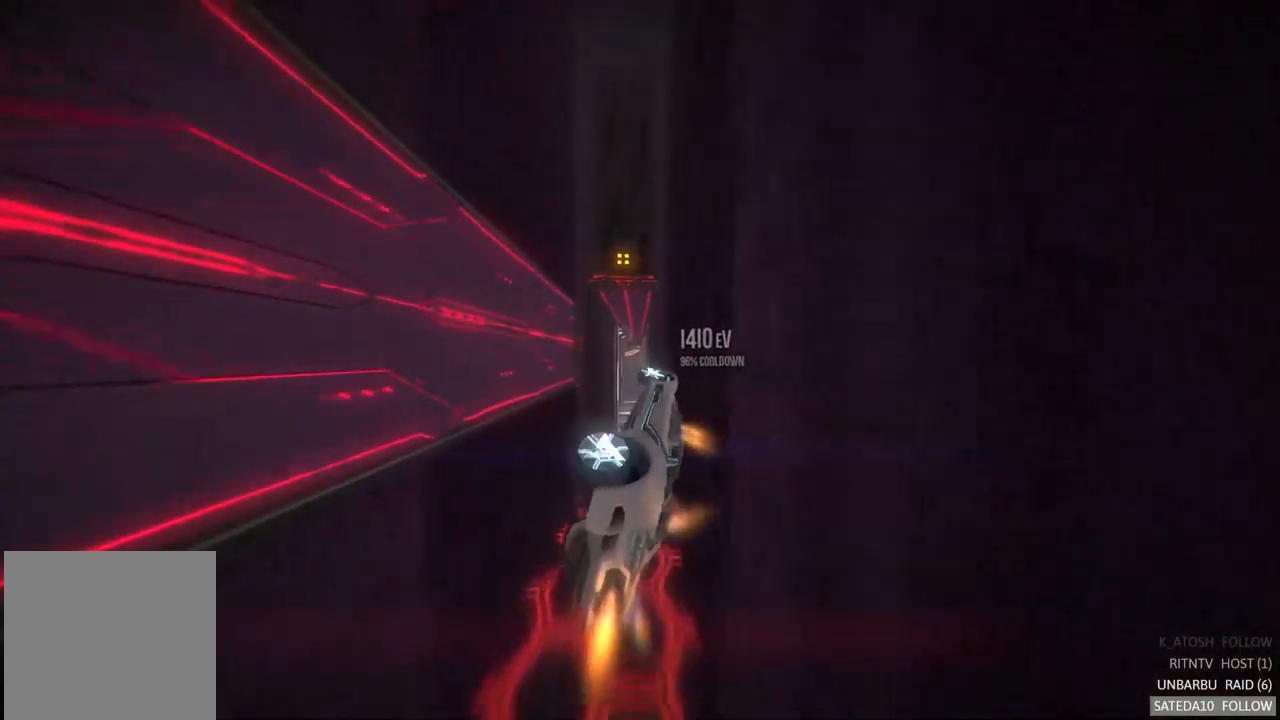
{"buttons": ["L1"], "left_stick": "down-right", "right_stick": "center", "events": [[300, "left_stick", "down-right"]]}
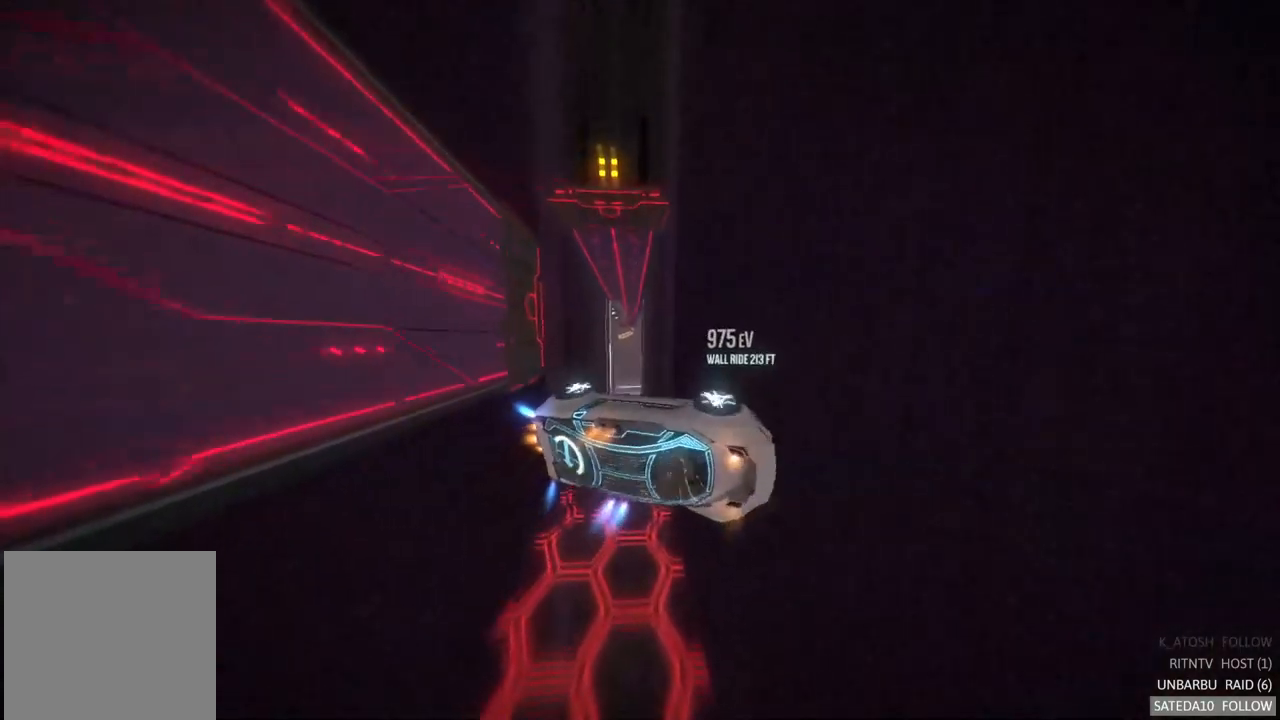
{"buttons": [], "left_stick": "center", "right_stick": "center", "events": [[334, "L1", "up"], [367, "left_stick", "center"]]}
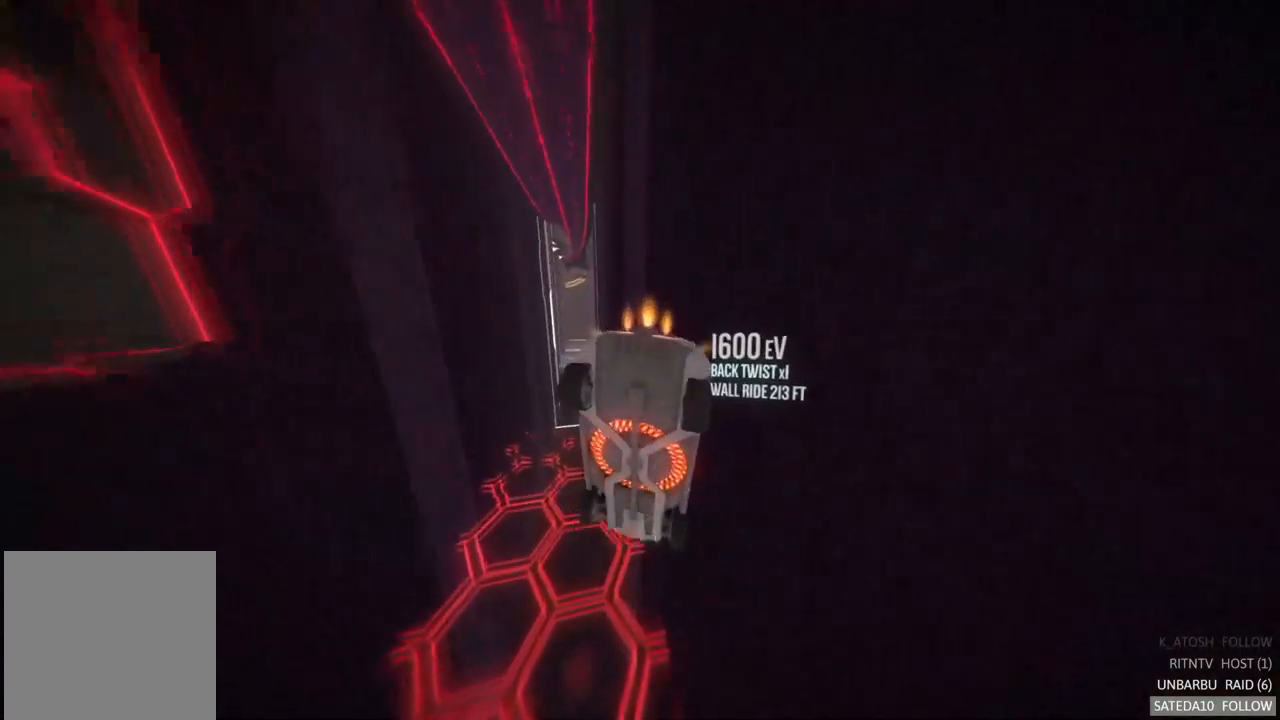
{"buttons": [], "left_stick": "center", "right_stick": "center", "events": [[300, "left_stick", "down"], [450, "left_stick", "center"]]}